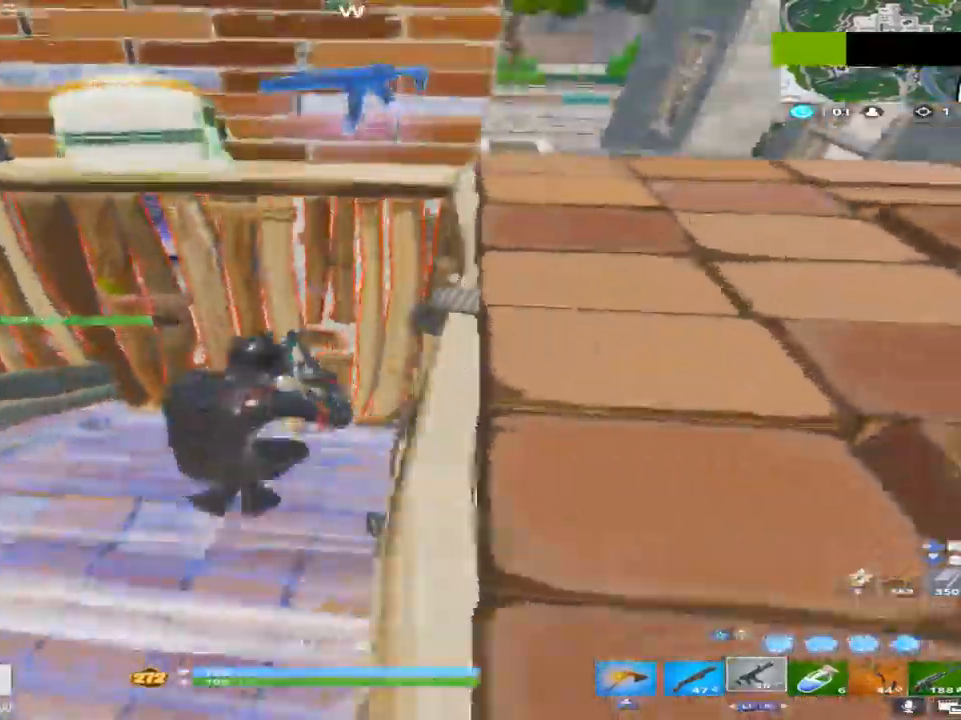
Gameplay with a controller (PlayStation layout); each line is a JSON object with the inputs held at the frame after it. "events" lists button and stick changes between this image and that frame as [ms after this image, input, new state], when the widget could be followed in between.
{"buttons": ["R2"], "left_stick": "up-left", "right_stick": "center", "events": [[83, "right_stick", "down-left"], [100, "CROSS", "down"], [133, "left_stick", "down-left"], [183, "right_stick", "down"], [217, "CROSS", "up"], [283, "left_stick", "up-left"], [317, "right_stick", "center"]]}
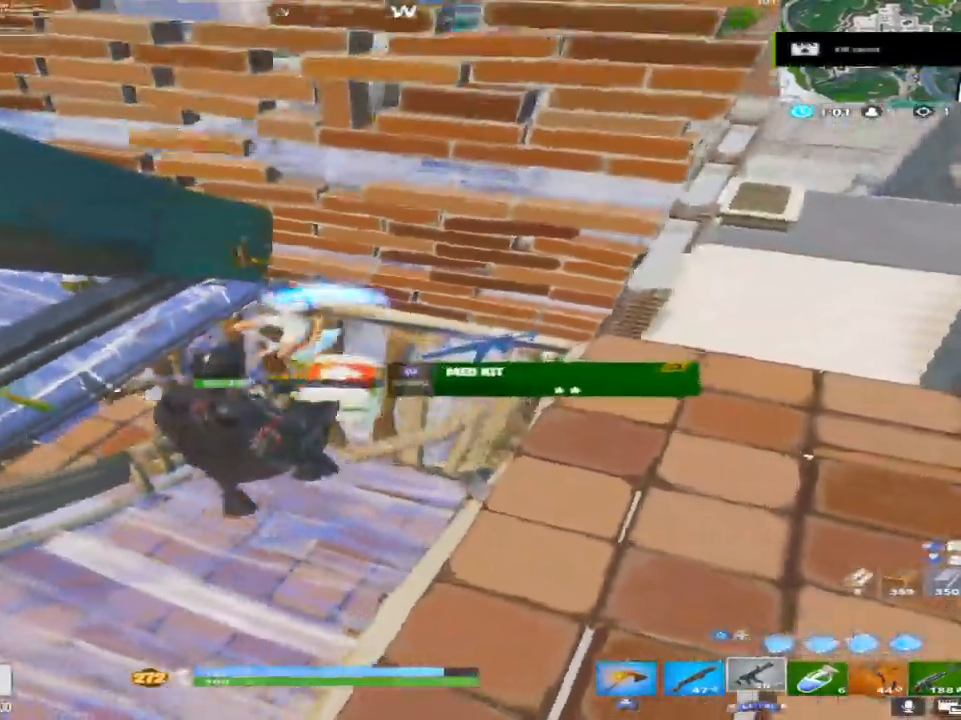
{"buttons": ["R2"], "left_stick": "right", "right_stick": "down-right", "events": [[100, "left_stick", "left"], [100, "right_stick", "up-left"], [300, "left_stick", "right"], [300, "right_stick", "center"], [350, "right_stick", "down-right"]]}
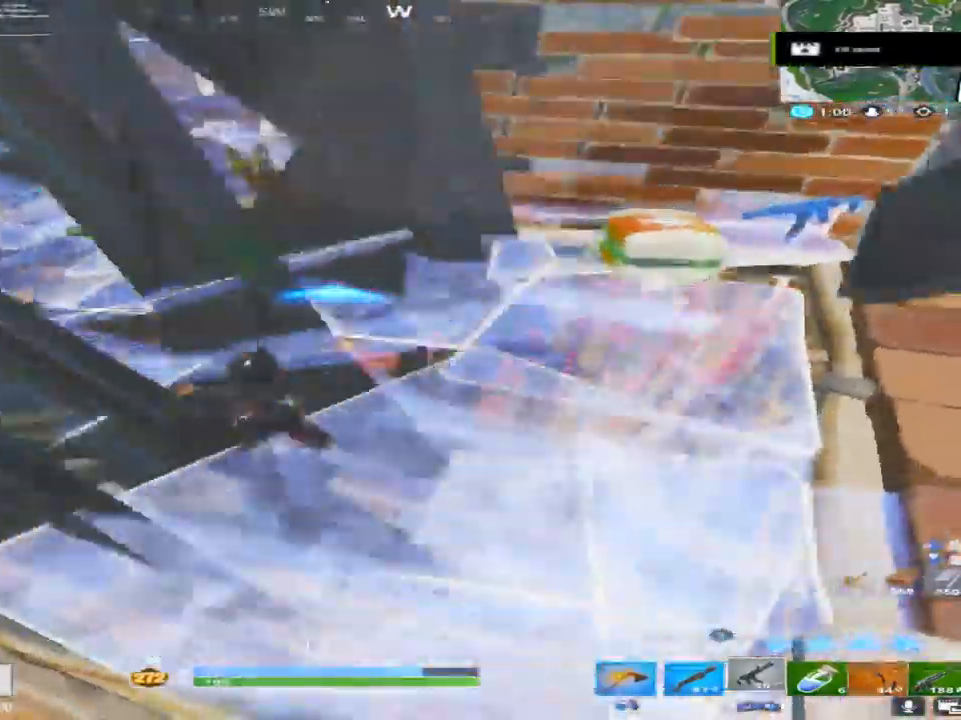
{"buttons": ["CROSS", "R2"], "left_stick": "up", "right_stick": "center", "events": [[67, "CROSS", "down"], [350, "right_stick", "down-left"], [467, "right_stick", "center"], [500, "left_stick", "up"]]}
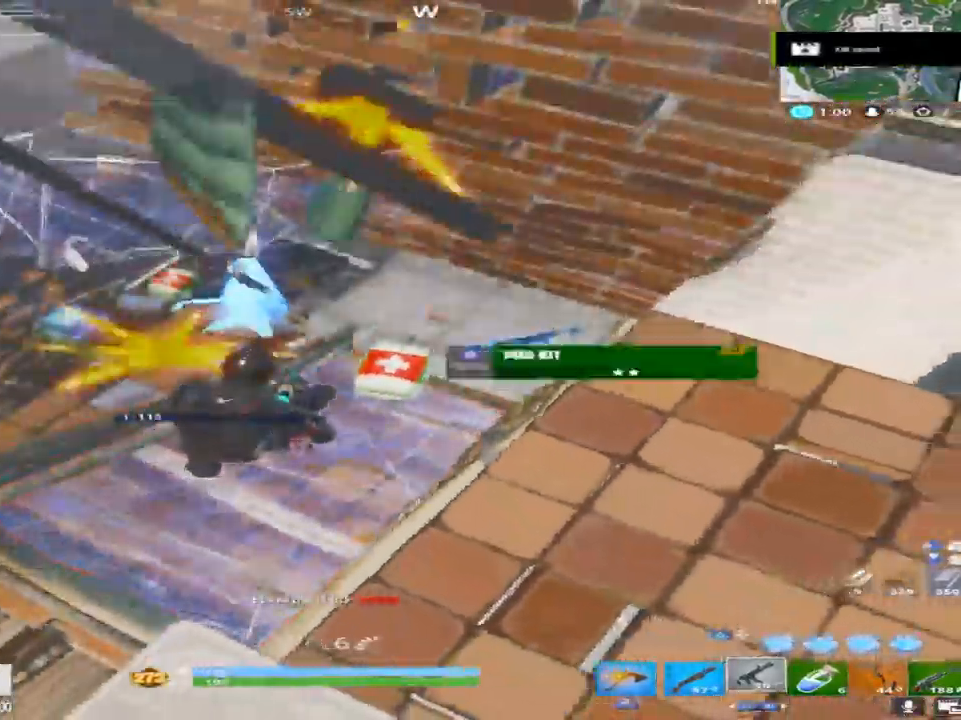
{"buttons": [], "left_stick": "right", "right_stick": "center", "events": [[67, "R2", "up"], [267, "right_stick", "up"], [433, "CROSS", "up"], [450, "right_stick", "center"], [467, "left_stick", "right"]]}
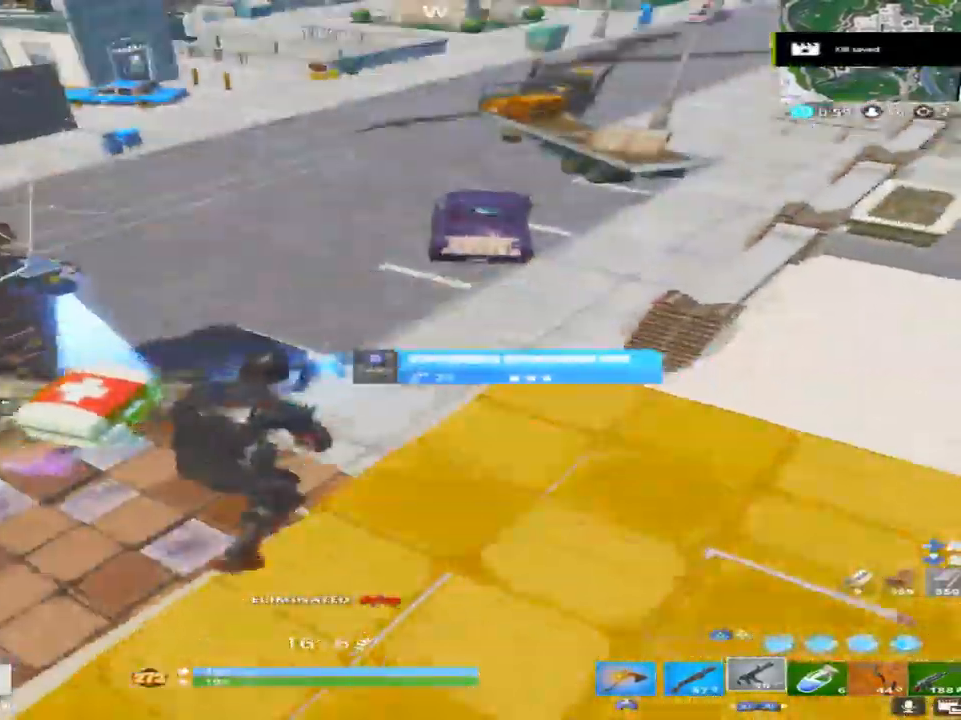
{"buttons": [], "left_stick": "up", "right_stick": "down-right"}
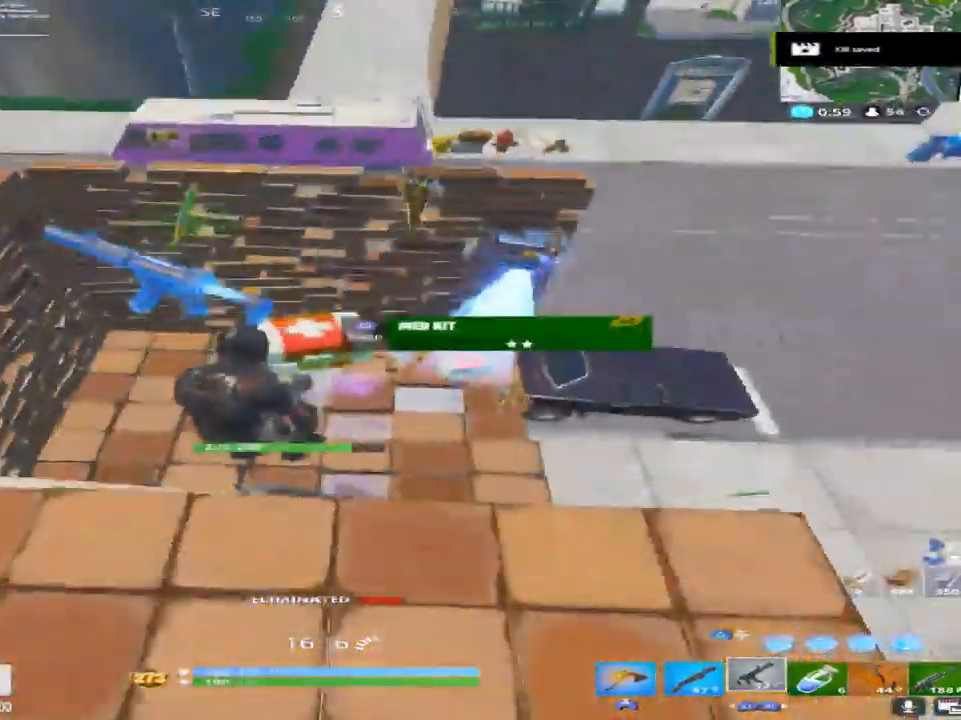
{"buttons": [], "left_stick": "up-left", "right_stick": "up", "events": [[33, "left_stick", "up-right"], [117, "right_stick", "down"], [317, "left_stick", "up-left"], [317, "right_stick", "center"], [500, "right_stick", "up"]]}
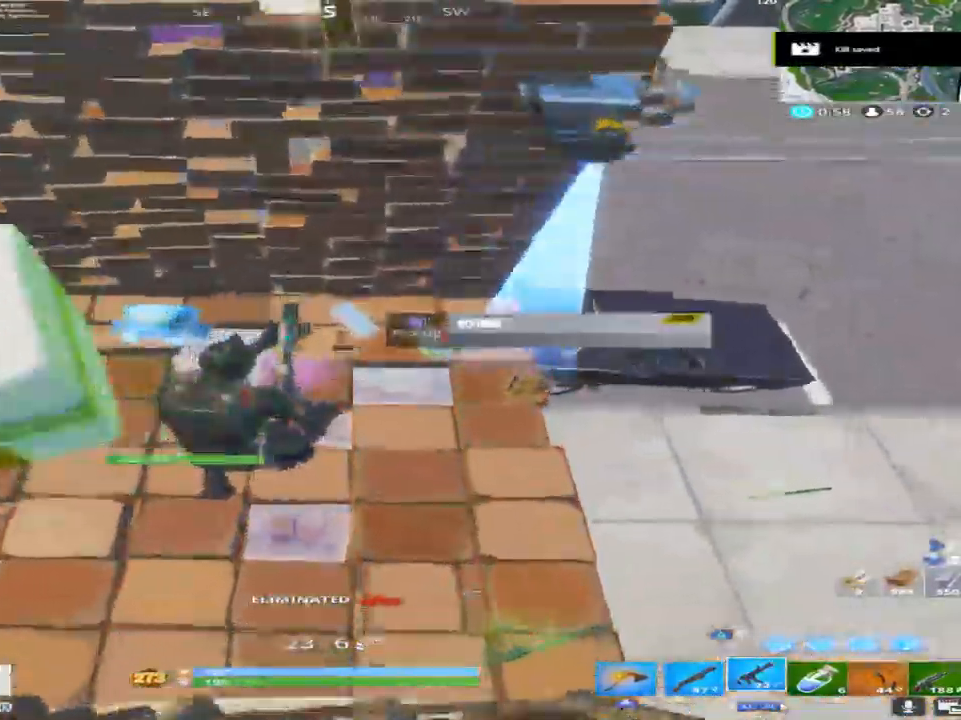
{"buttons": [], "left_stick": "up-right", "right_stick": "right", "events": [[167, "right_stick", "center"], [233, "right_stick", "right"], [350, "left_stick", "up-right"]]}
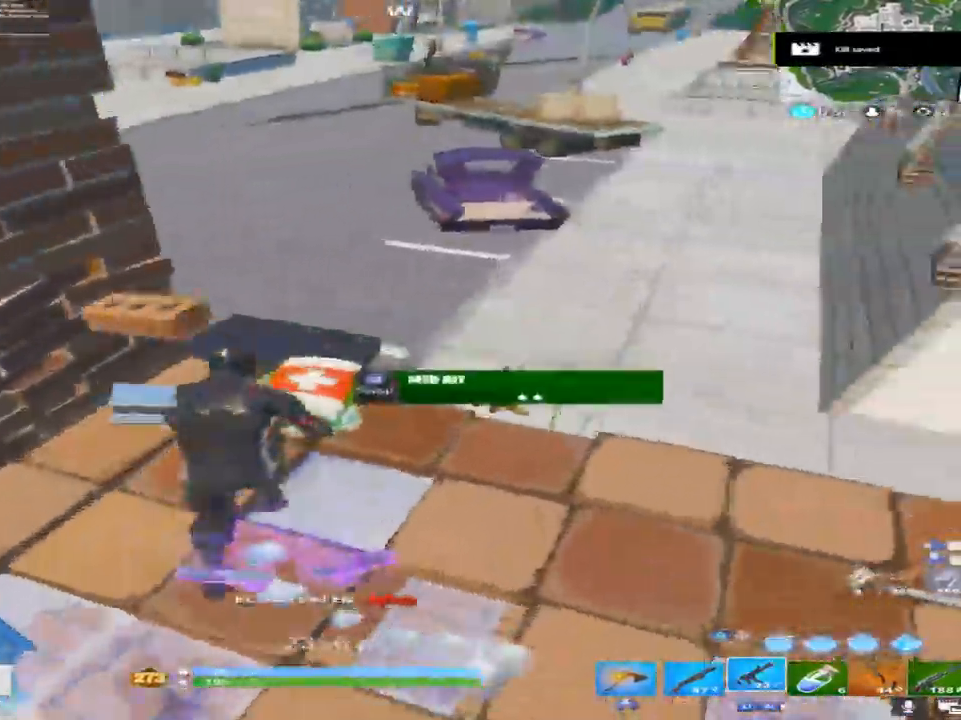
{"buttons": [], "left_stick": "up-right", "right_stick": "up-right", "events": [[100, "right_stick", "down-right"], [217, "left_stick", "right"], [267, "right_stick", "up-right"], [350, "left_stick", "up-right"], [383, "right_stick", "center"], [467, "right_stick", "up-right"]]}
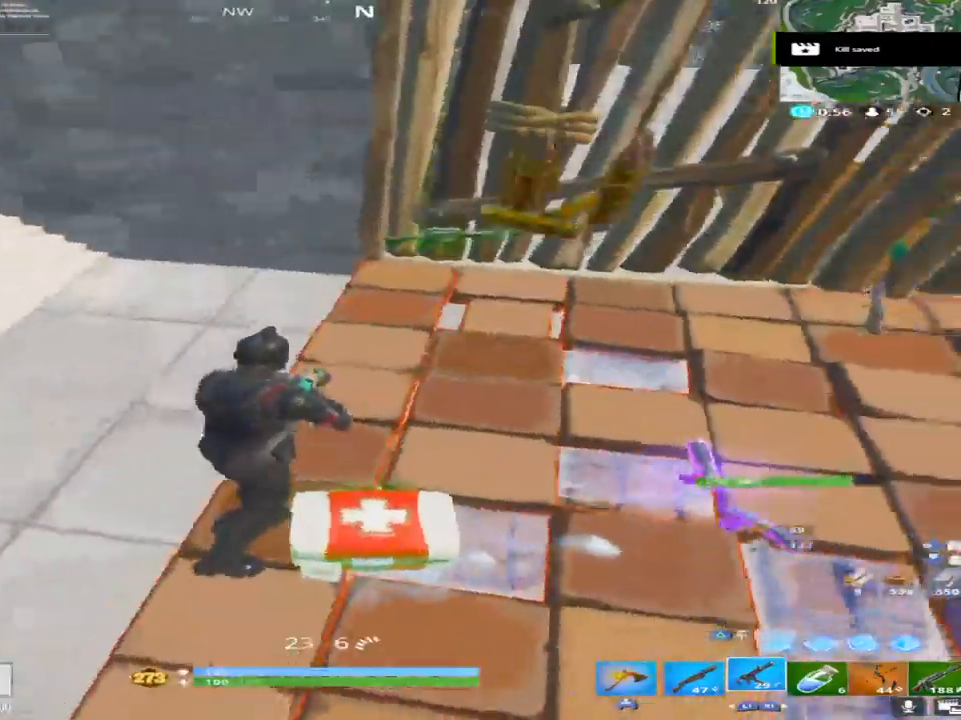
{"buttons": [], "left_stick": "up-right", "right_stick": "down-right", "events": [[83, "right_stick", "center"], [117, "left_stick", "up"], [200, "right_stick", "up-right"], [383, "right_stick", "center"], [467, "left_stick", "up-right"], [500, "right_stick", "down-right"]]}
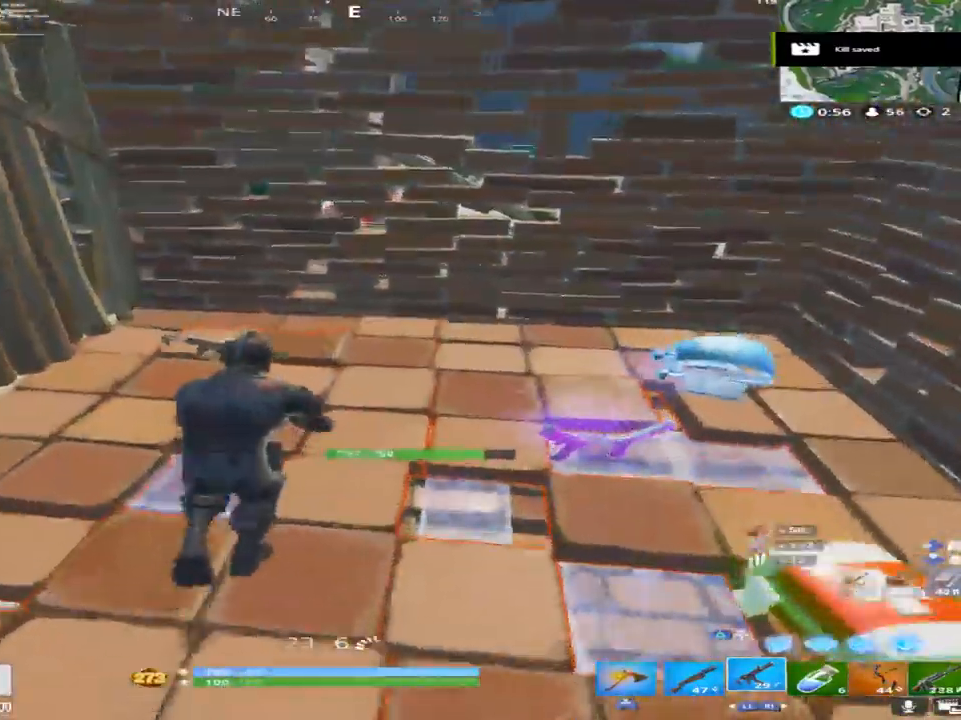
{"buttons": [], "left_stick": "up-right", "right_stick": "left", "events": [[50, "right_stick", "right"], [267, "right_stick", "center"], [433, "right_stick", "left"]]}
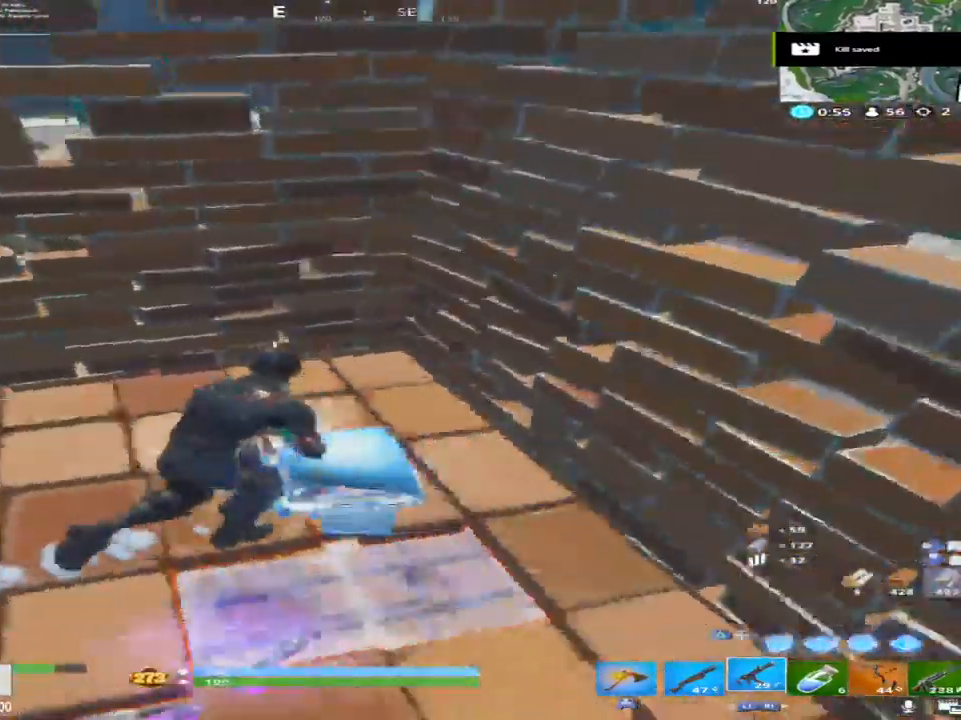
{"buttons": [], "left_stick": "up", "right_stick": "down", "events": [[50, "left_stick", "down-right"], [100, "left_stick", "left"], [167, "left_stick", "up-left"], [200, "right_stick", "center"], [350, "L1", "down"], [350, "left_stick", "up"], [467, "L1", "up"], [467, "right_stick", "down"]]}
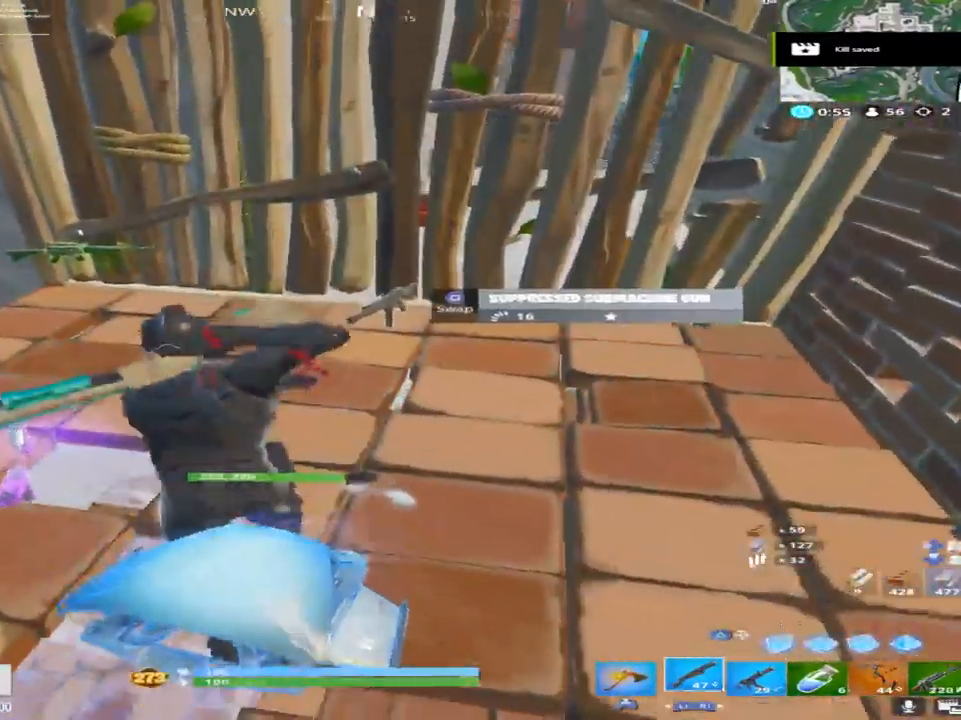
{"buttons": [], "left_stick": "up-left", "right_stick": "center", "events": [[67, "L1", "down"], [100, "right_stick", "center"], [150, "left_stick", "up-left"], [200, "L1", "up"], [250, "right_stick", "left"], [433, "right_stick", "center"]]}
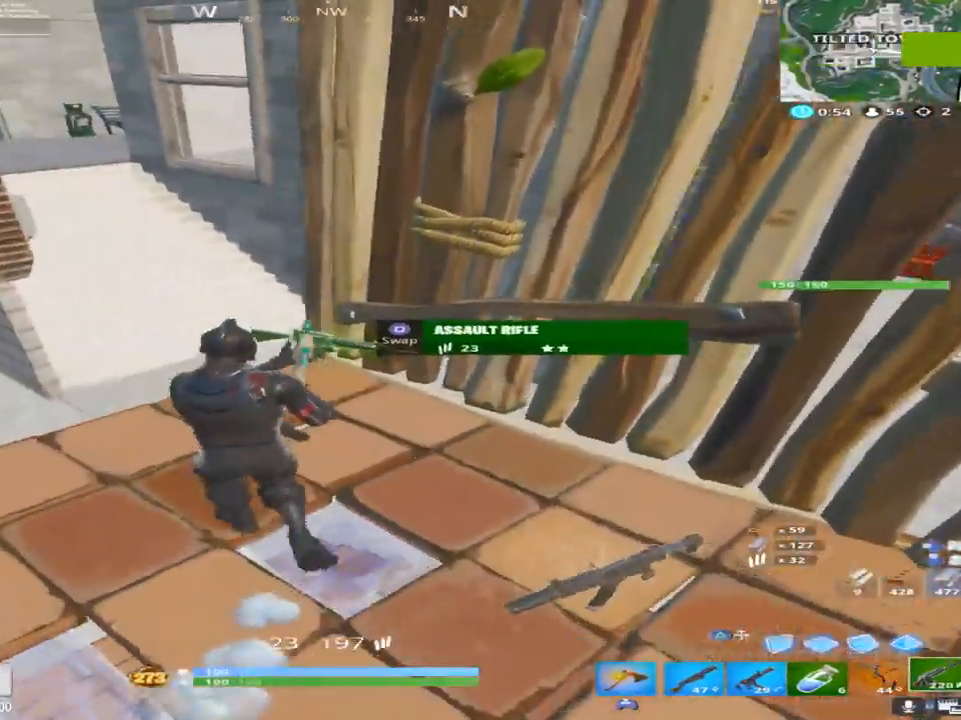
{"buttons": [], "left_stick": "up-right", "right_stick": "down-right", "events": [[33, "right_stick", "right"], [50, "left_stick", "right"], [117, "right_stick", "center"], [167, "SQUARE", "down"], [250, "right_stick", "left"], [267, "left_stick", "down-left"], [300, "SQUARE", "up"], [333, "left_stick", "up-left"], [350, "right_stick", "down-left"], [467, "left_stick", "up-right"], [483, "right_stick", "down-right"]]}
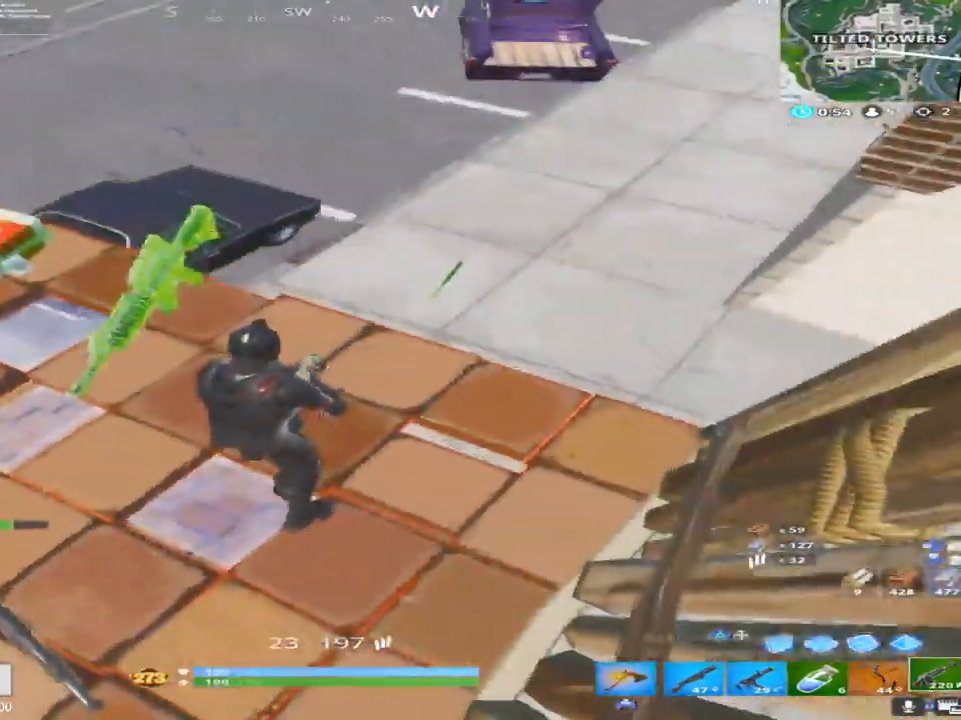
{"buttons": [], "left_stick": "right", "right_stick": "down-left", "events": [[167, "right_stick", "down"], [467, "right_stick", "down-left"], [483, "left_stick", "right"]]}
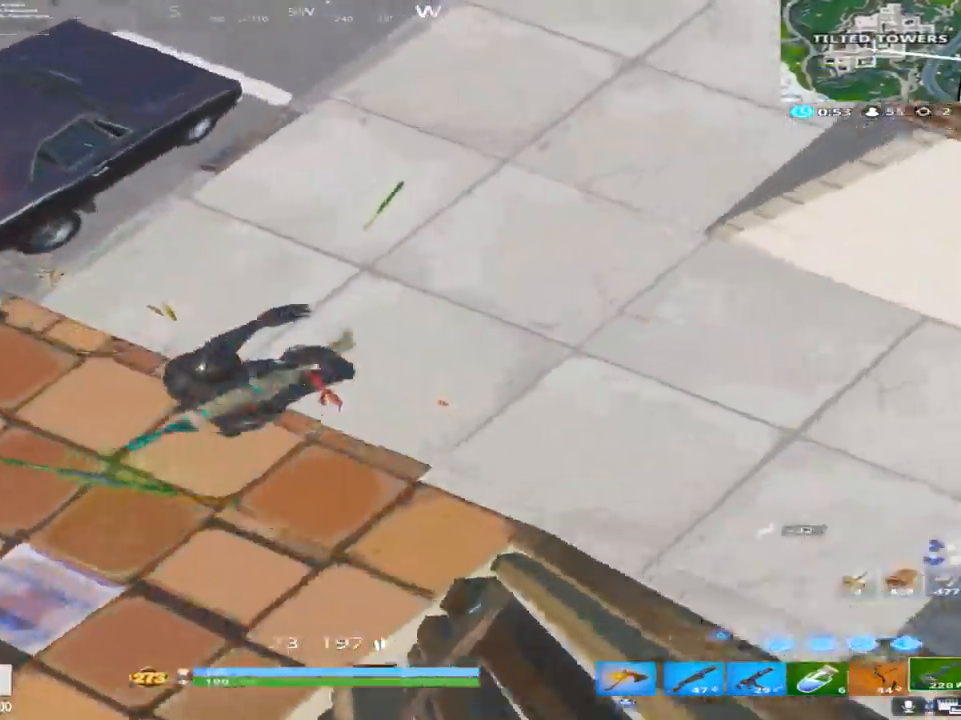
{"buttons": [], "left_stick": "up-left", "right_stick": "up", "events": [[17, "right_stick", "left"], [100, "left_stick", "down-right"], [200, "right_stick", "center"], [233, "left_stick", "down-left"], [350, "left_stick", "up-left"], [350, "right_stick", "up"]]}
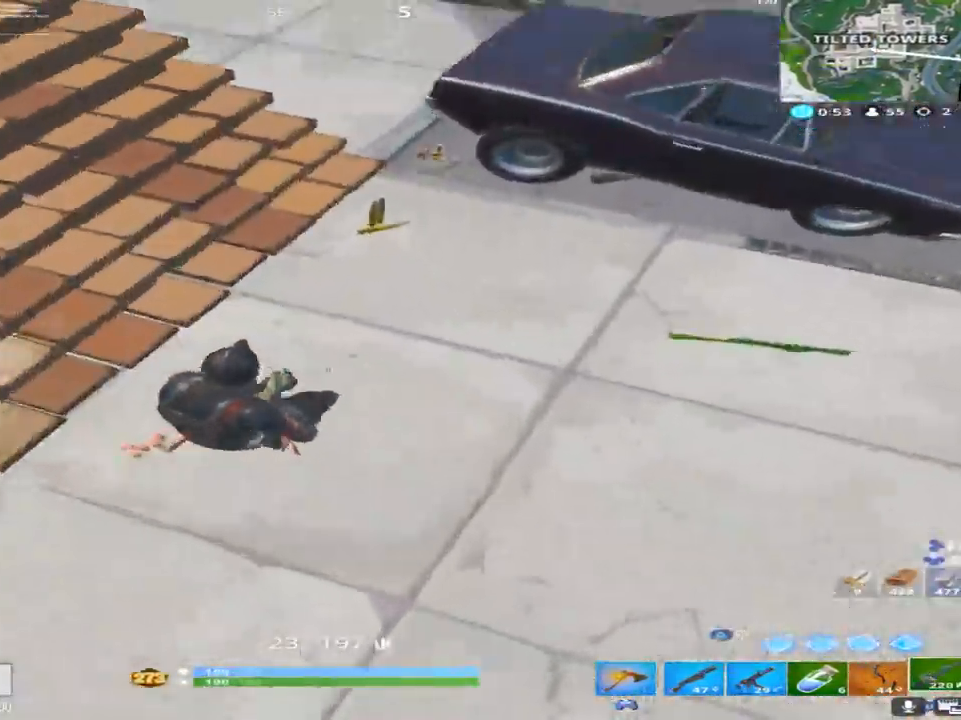
{"buttons": [], "left_stick": "up", "right_stick": "up-right", "events": [[133, "right_stick", "center"], [383, "left_stick", "up"], [383, "right_stick", "right"], [483, "right_stick", "up-right"]]}
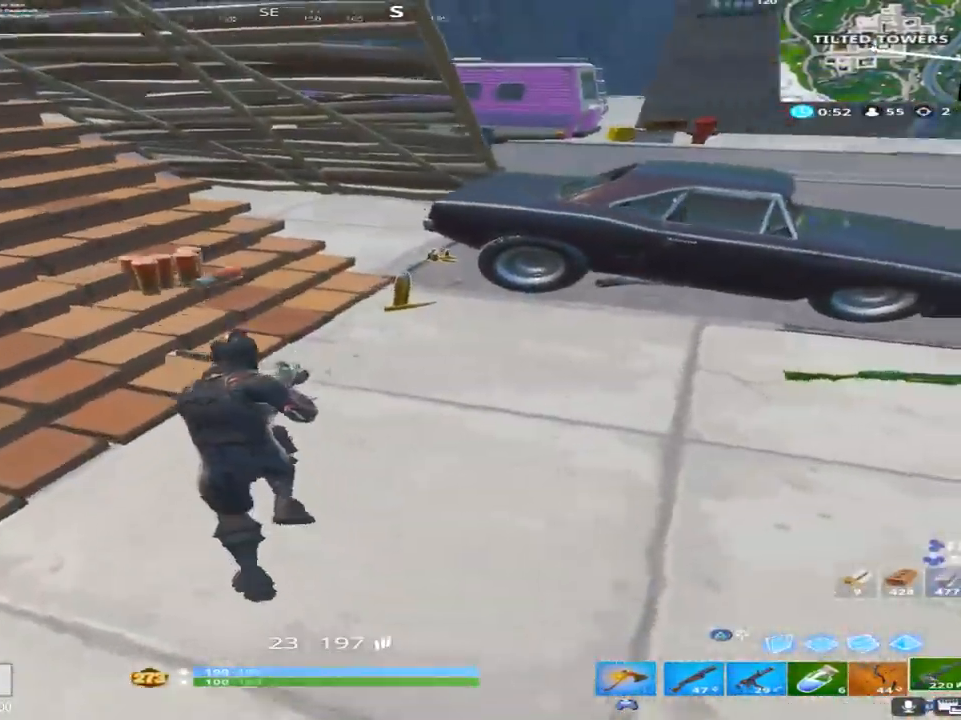
{"buttons": [], "left_stick": "up", "right_stick": "down-right", "events": [[150, "right_stick", "center"], [283, "right_stick", "right"], [450, "right_stick", "down-right"]]}
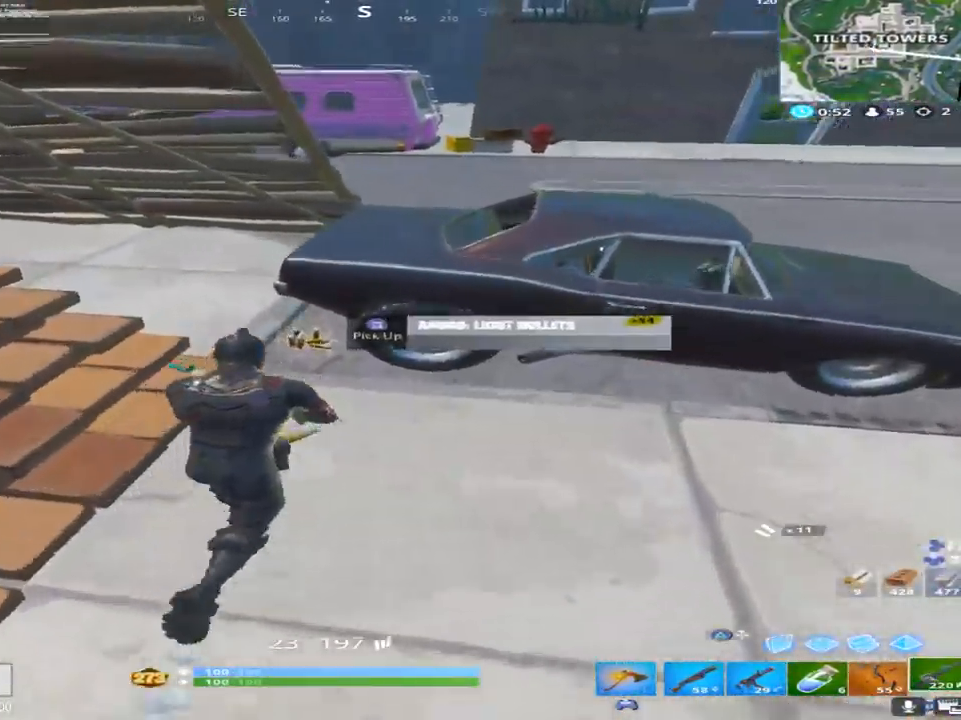
{"buttons": [], "left_stick": "up", "right_stick": "left", "events": [[150, "CROSS", "down"], [150, "right_stick", "down-left"], [300, "CROSS", "up"], [433, "right_stick", "left"]]}
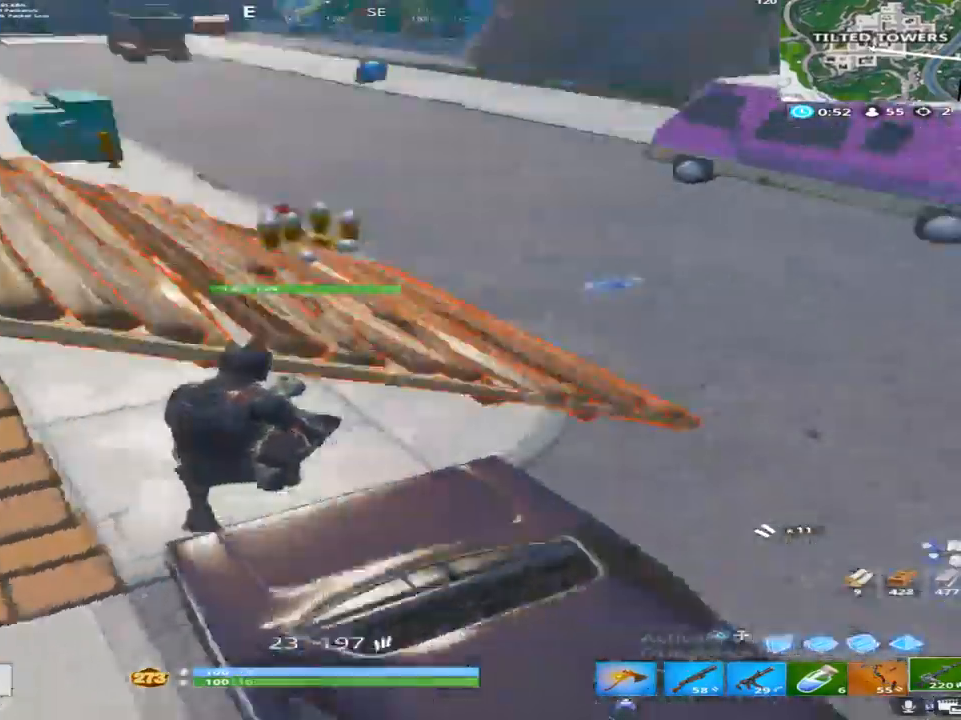
{"buttons": [], "left_stick": "right", "right_stick": "up-right", "events": [[83, "left_stick", "right"], [83, "right_stick", "center"], [283, "right_stick", "up-right"]]}
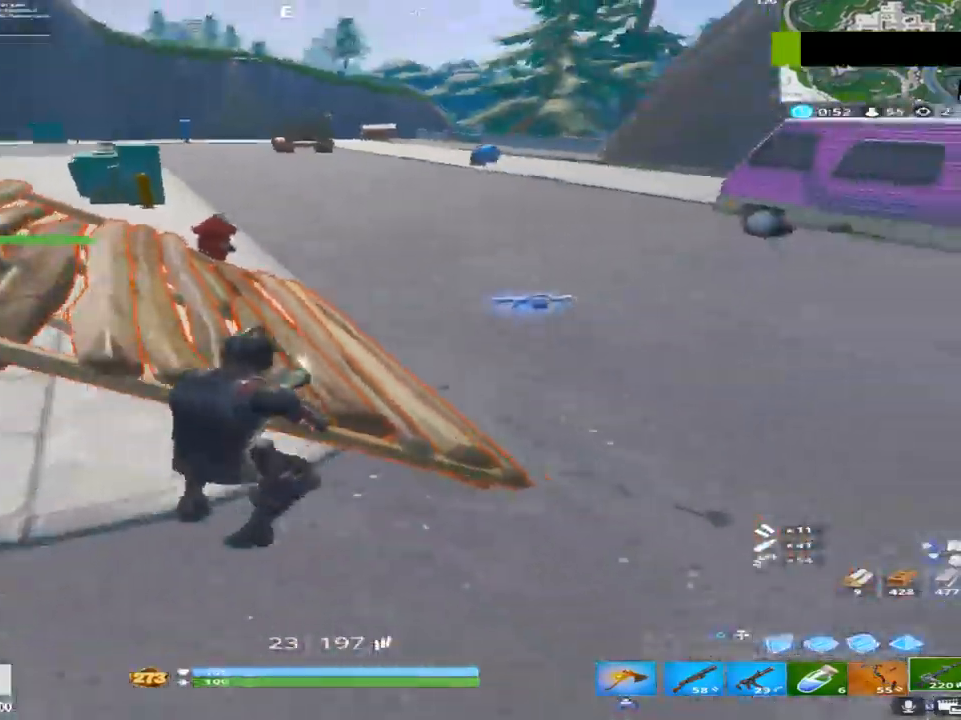
{"buttons": [], "left_stick": "up", "right_stick": "up-left", "events": [[17, "right_stick", "center"], [50, "left_stick", "up-right"], [383, "right_stick", "up-left"], [483, "left_stick", "up"]]}
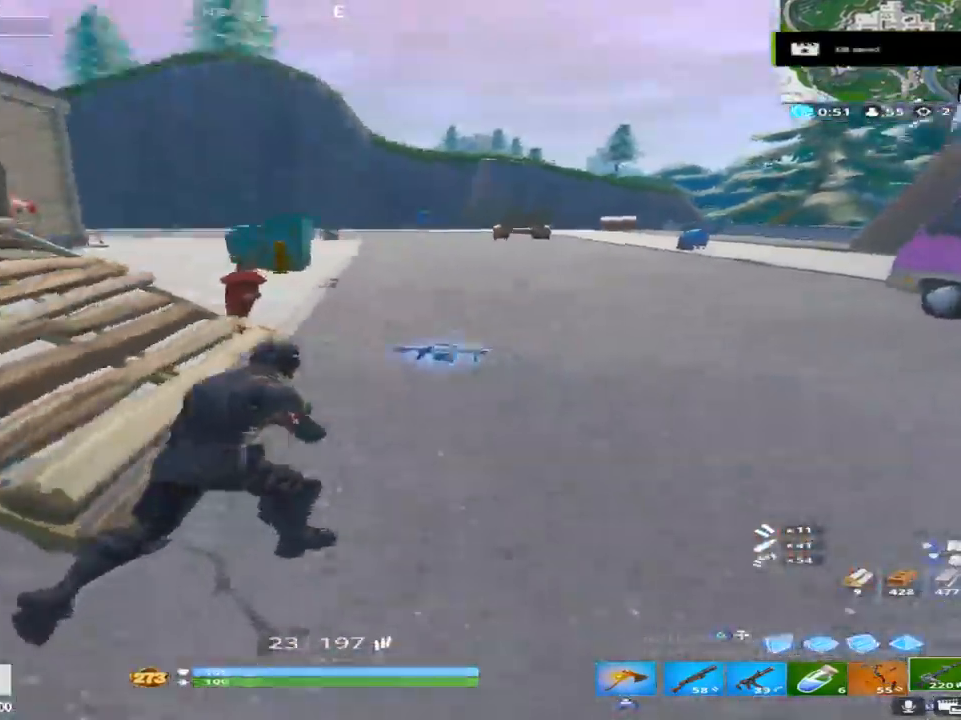
{"buttons": [], "left_stick": "up-right", "right_stick": "center", "events": [[117, "right_stick", "center"], [150, "left_stick", "up-right"], [300, "right_stick", "down-right"], [450, "right_stick", "center"]]}
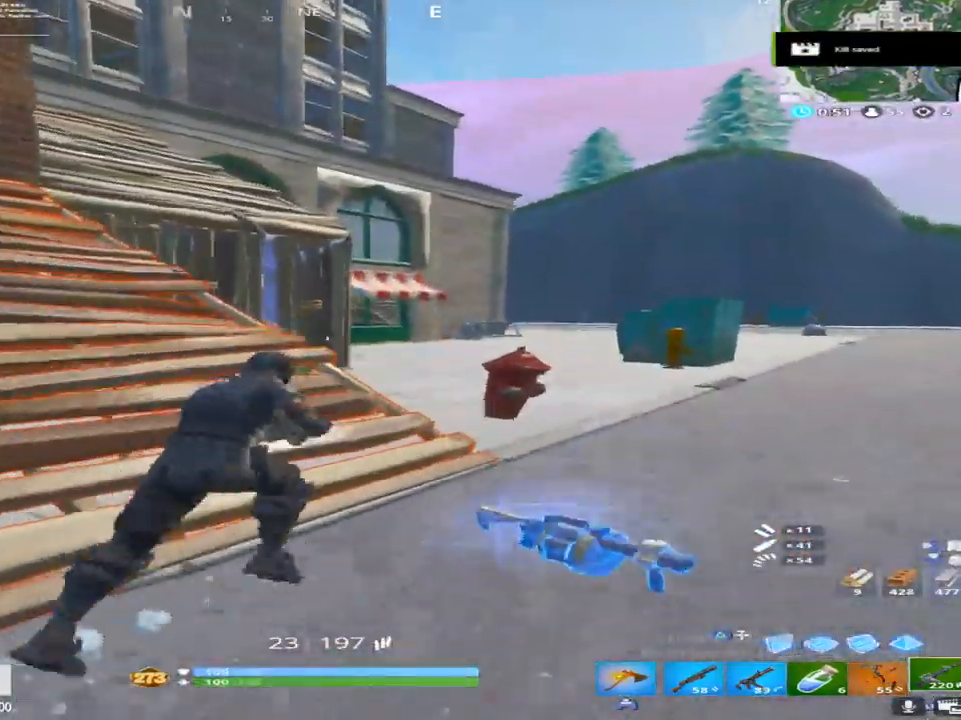
{"buttons": ["L1"], "left_stick": "down-right", "right_stick": "down-right", "events": [[17, "left_stick", "up"], [83, "right_stick", "up-left"], [233, "right_stick", "center"], [383, "right_stick", "down-right"], [467, "left_stick", "down-right"], [483, "L1", "down"]]}
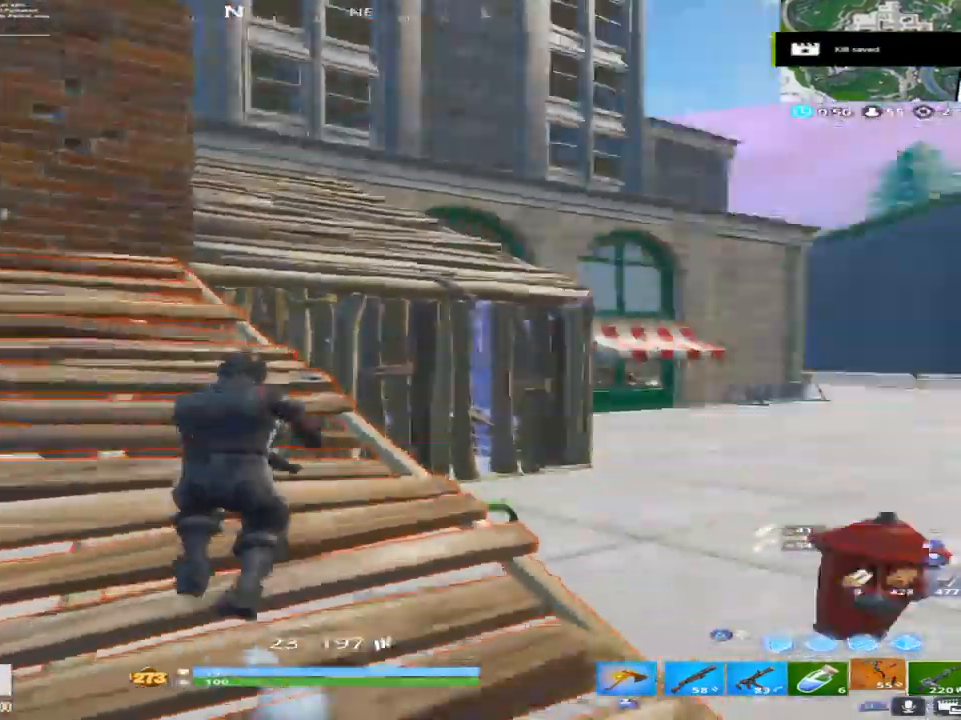
{"buttons": [], "left_stick": "up-right", "right_stick": "center", "events": [[117, "left_stick", "up-right"], [133, "L1", "up"], [500, "right_stick", "center"]]}
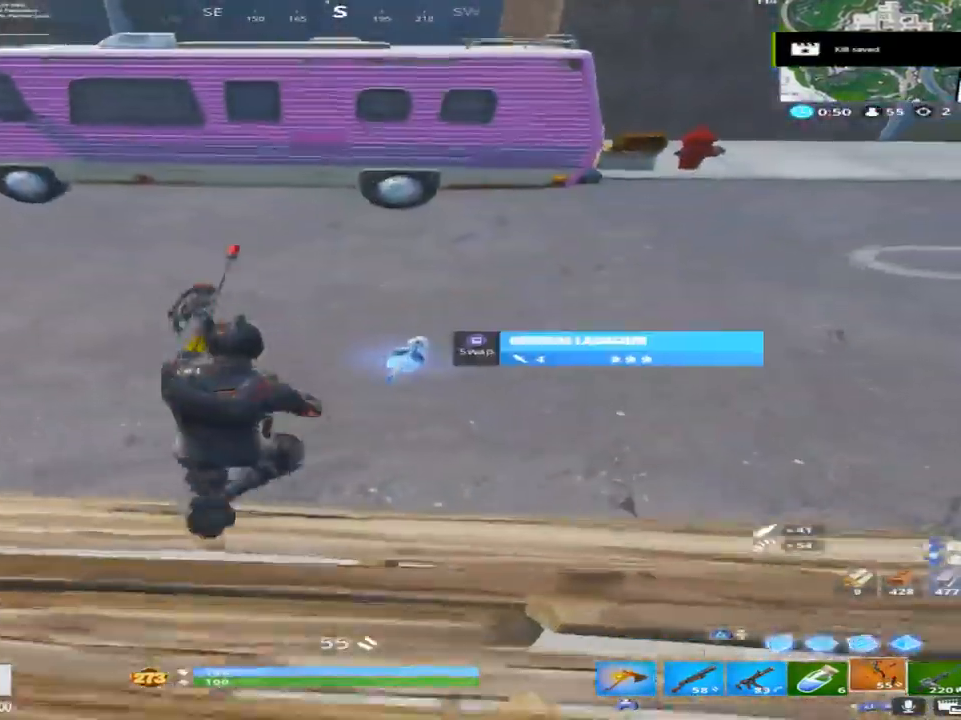
{"buttons": [], "left_stick": "up", "right_stick": "center", "events": [[183, "SQUARE", "down"], [183, "left_stick", "down-right"], [183, "right_stick", "up-left"], [250, "left_stick", "down-left"], [333, "SQUARE", "up"], [383, "left_stick", "up-left"], [467, "right_stick", "center"], [500, "left_stick", "up"]]}
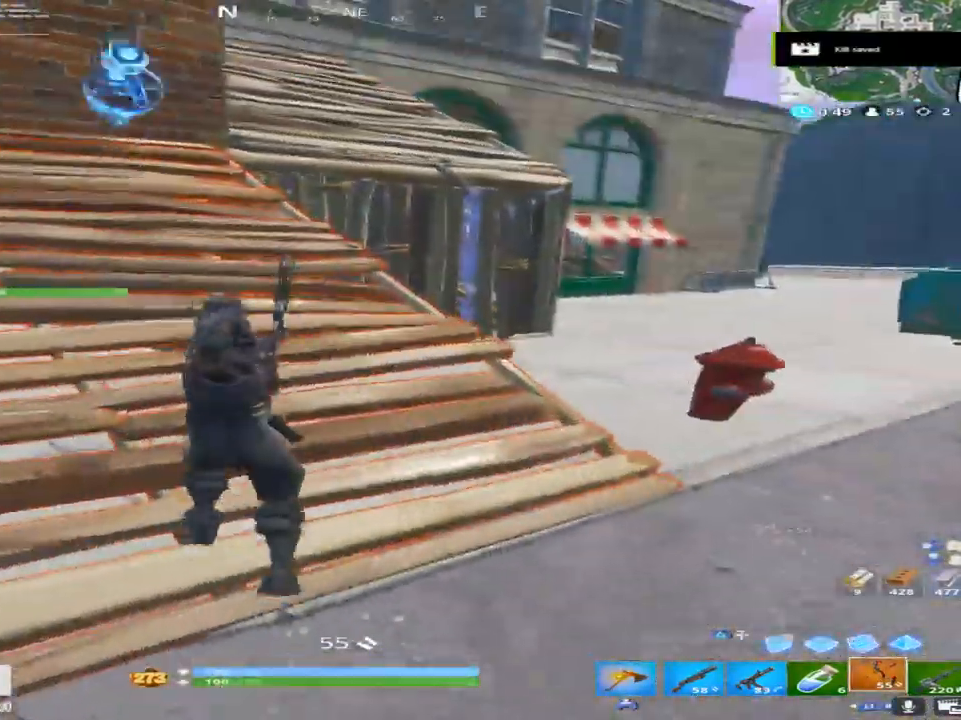
{"buttons": [], "left_stick": "up", "right_stick": "down", "events": [[17, "right_stick", "down-right"], [250, "right_stick", "center"], [283, "left_stick", "up-left"], [300, "right_stick", "left"], [417, "right_stick", "down"], [467, "left_stick", "up"]]}
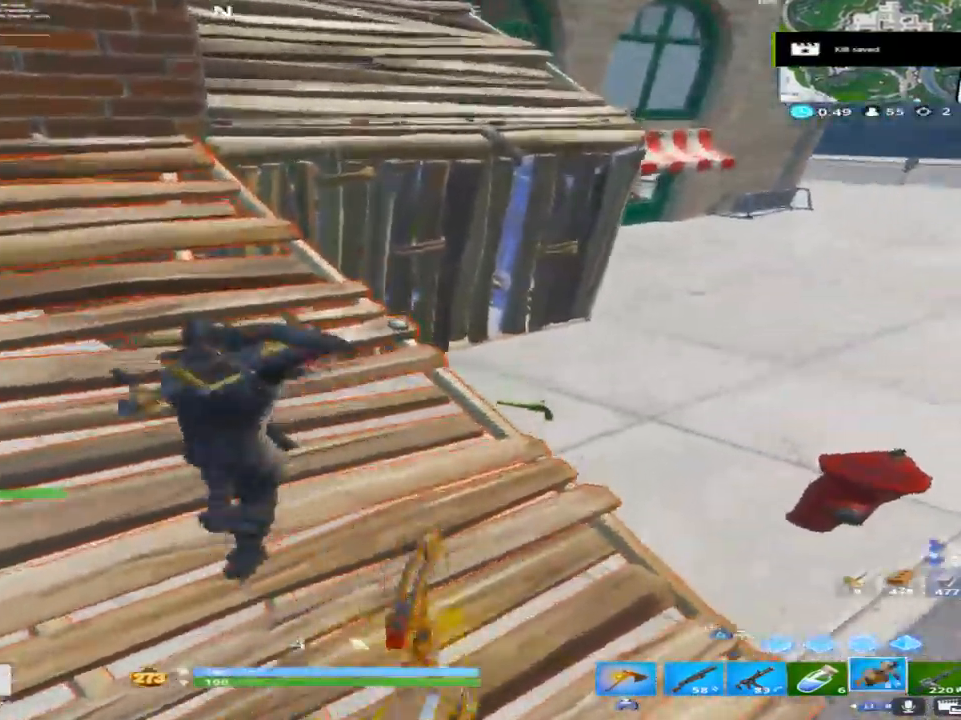
{"buttons": [], "left_stick": "up", "right_stick": "up-left", "events": [[317, "CROSS", "down"], [350, "right_stick", "center"], [400, "right_stick", "up-left"], [450, "CROSS", "up"]]}
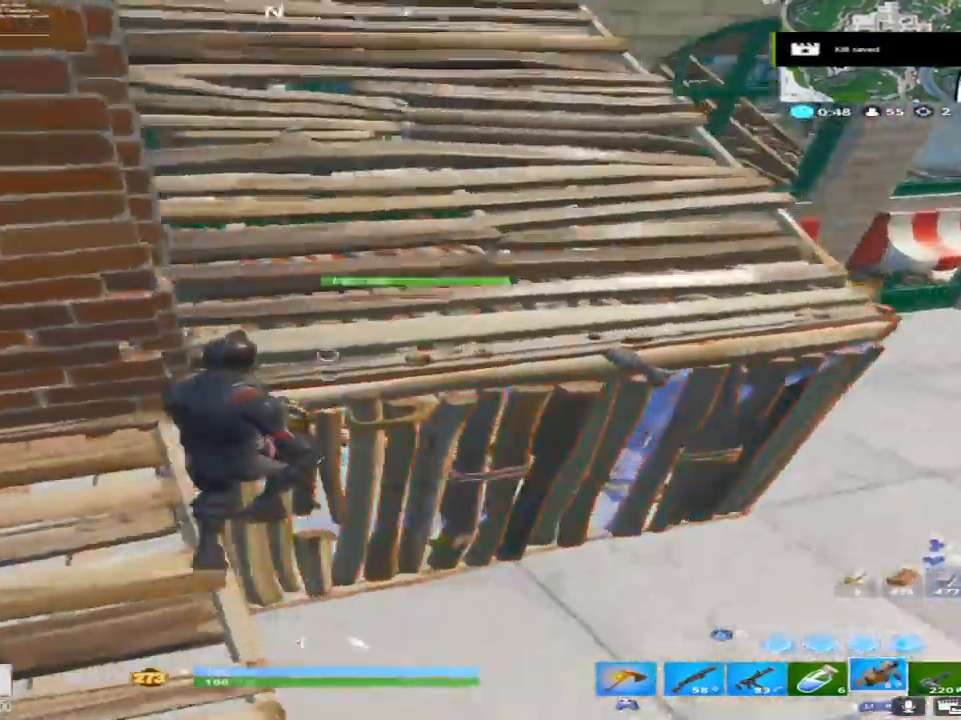
{"buttons": [], "left_stick": "up", "right_stick": "center", "events": [[100, "SQUARE", "down"], [200, "SQUARE", "up"], [233, "right_stick", "center"]]}
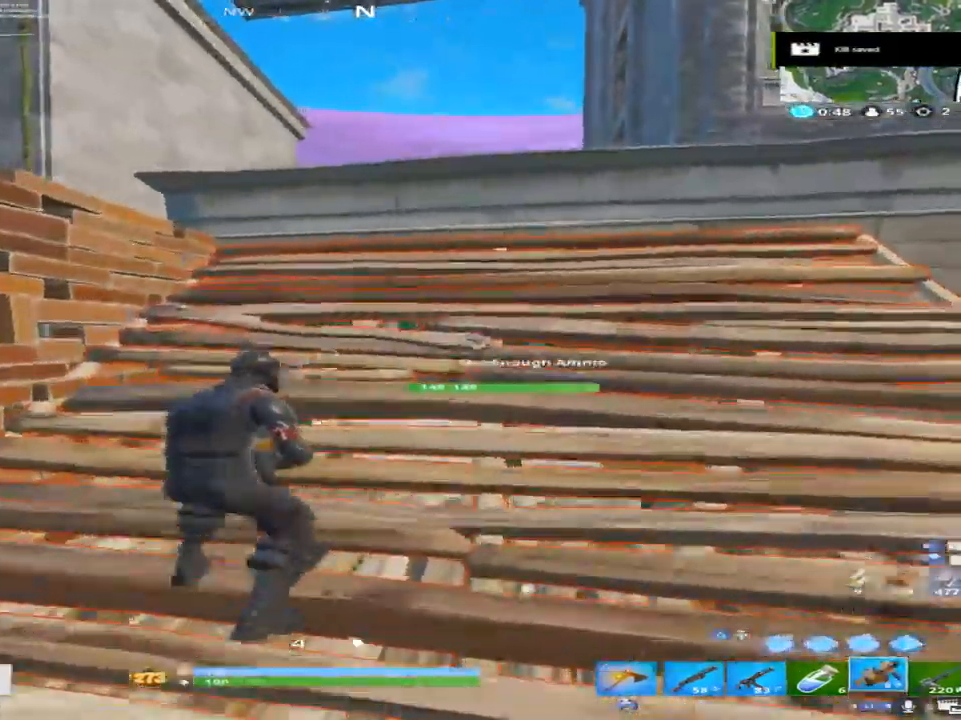
{"buttons": ["L1"], "left_stick": "right", "right_stick": "down", "events": [[83, "right_stick", "down-left"], [283, "left_stick", "up-right"], [367, "L1", "down"], [400, "right_stick", "down"], [483, "left_stick", "right"]]}
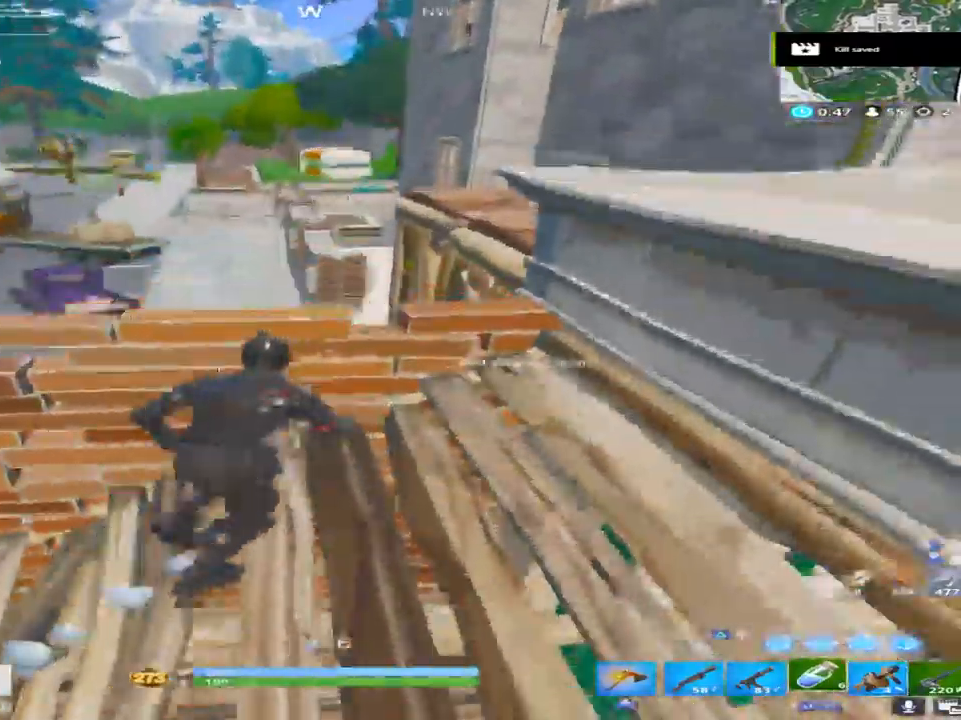
{"buttons": ["CROSS"], "left_stick": "up-right", "right_stick": "down-right", "events": [[17, "L1", "up"], [17, "left_stick", "down-right"], [150, "right_stick", "center"], [217, "left_stick", "center"], [300, "left_stick", "up-right"], [350, "right_stick", "down-right"], [367, "CROSS", "down"]]}
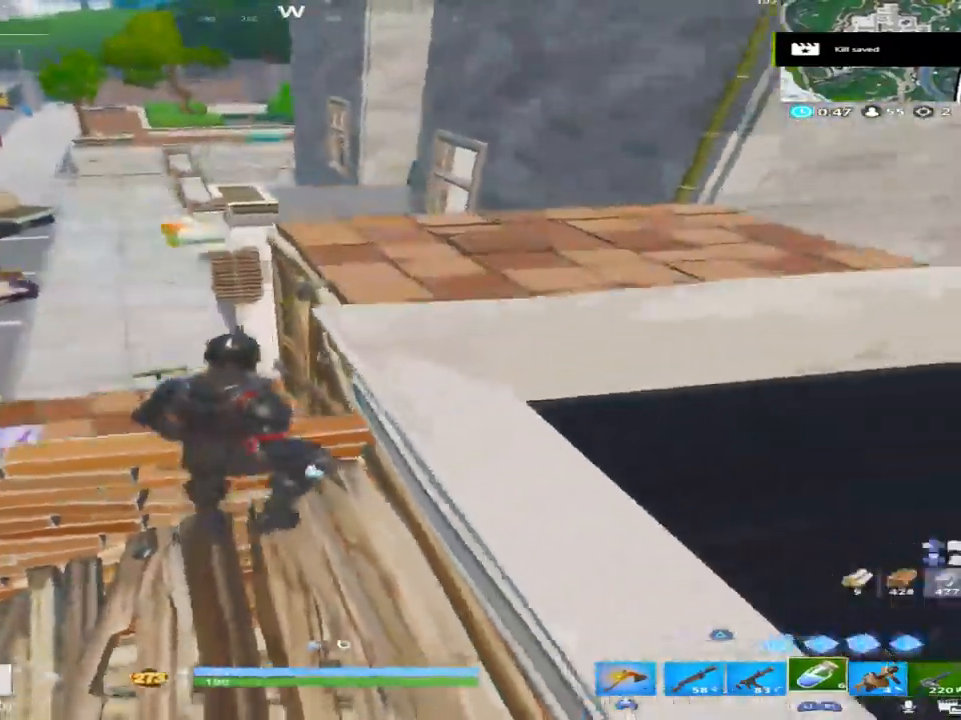
{"buttons": [], "left_stick": "up-right", "right_stick": "center", "events": [[17, "CROSS", "up"], [17, "right_stick", "center"], [117, "right_stick", "left"], [167, "left_stick", "up-left"], [300, "right_stick", "center"], [333, "left_stick", "up-right"]]}
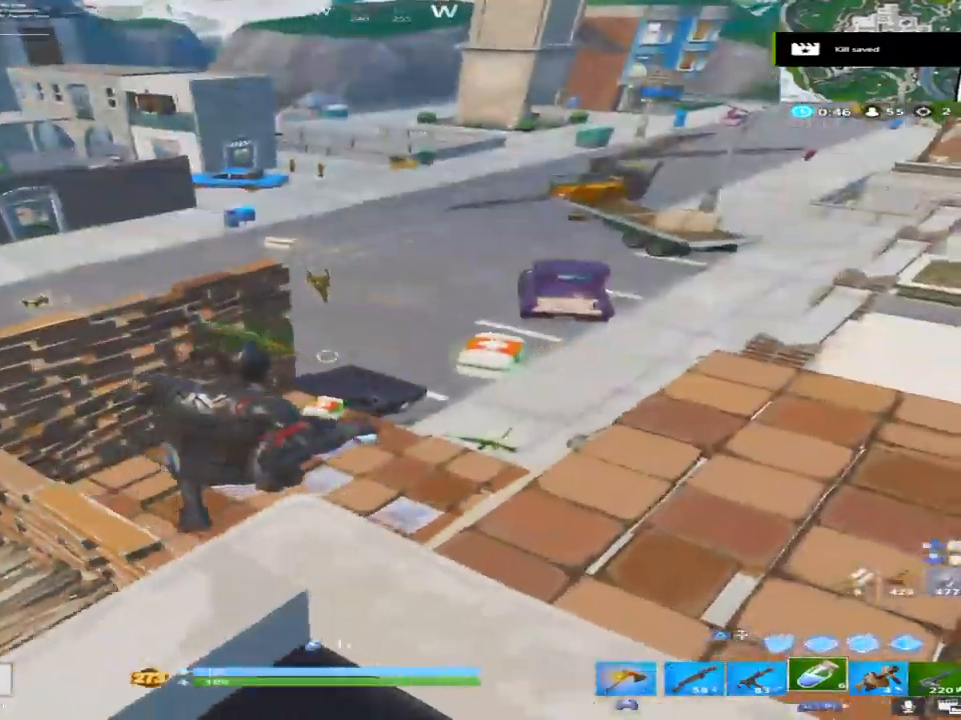
{"buttons": [], "left_stick": "up", "right_stick": "up", "events": [[17, "right_stick", "left"], [33, "left_stick", "up"], [50, "TOUCHPAD", "down"], [167, "TOUCHPAD", "up"], [167, "right_stick", "down"], [200, "left_stick", "right"], [217, "TRIANGLE", "down"], [300, "left_stick", "up"], [317, "TRIANGLE", "up"], [350, "R1", "down"], [350, "right_stick", "center"], [400, "TRIANGLE", "down"], [467, "right_stick", "up"], [500, "R1", "up"], [500, "TRIANGLE", "up"]]}